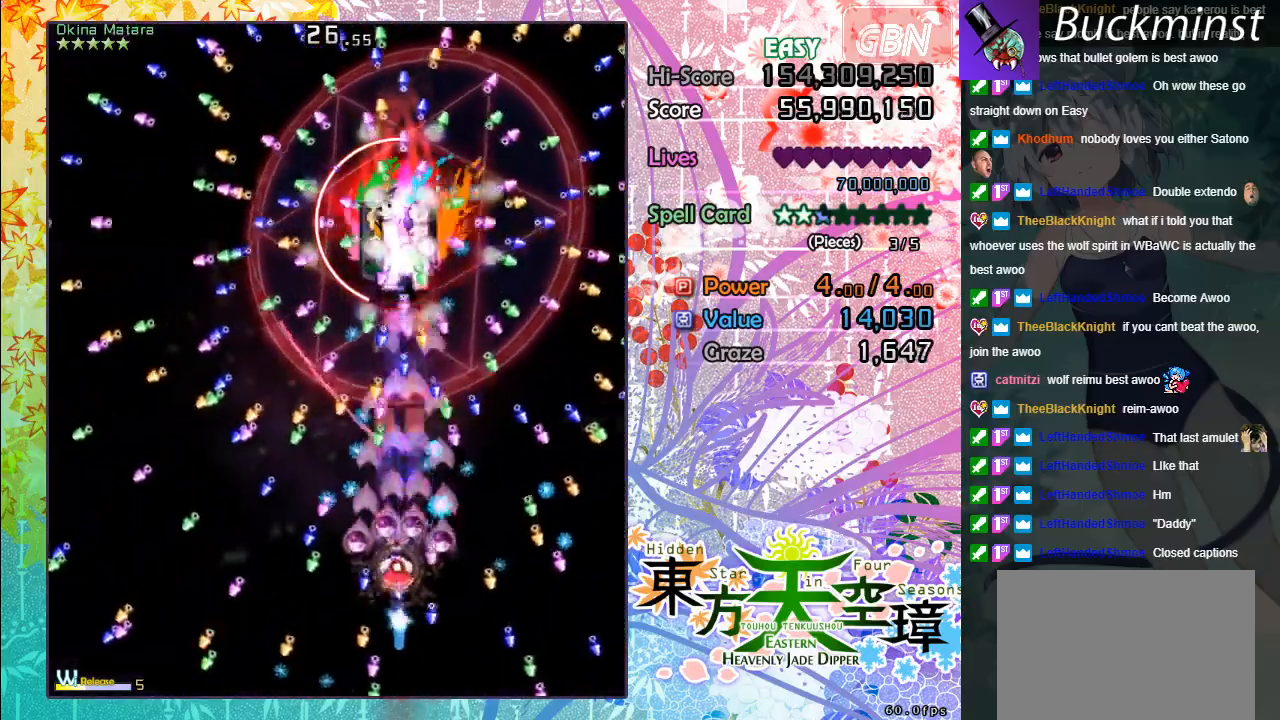
Gameplay with a controller (Xbox layout); each line is a JSON object with the inputs held at the frame after it. "events" lists button and stick changes between this image and that frame as [ms after this image, input, new state], when the widget could be followed in between. Not read: right_stick.
{"buttons": ["A", "X"], "left_stick": "down-right", "events": [[83, "left_stick", "center"], [367, "left_stick", "up"], [500, "left_stick", "down-right"]]}
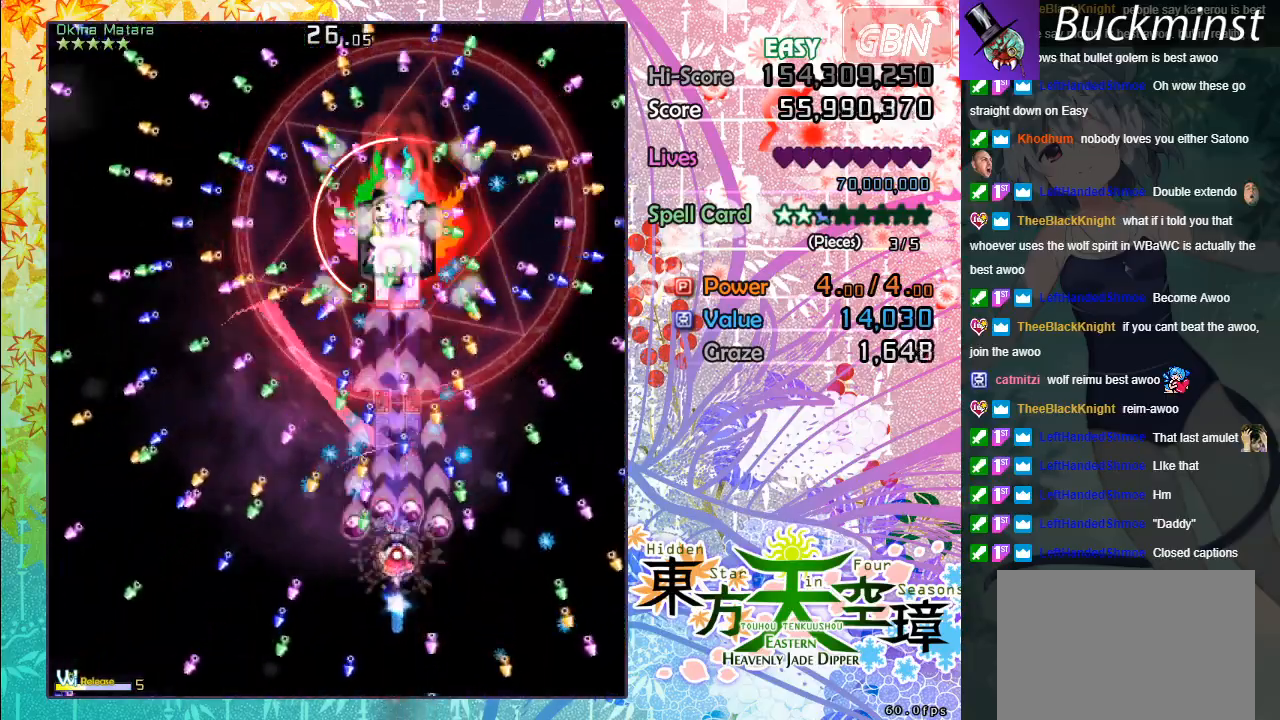
{"buttons": ["A", "X"], "left_stick": "center", "events": [[117, "left_stick", "down"], [233, "left_stick", "down-left"], [433, "left_stick", "center"]]}
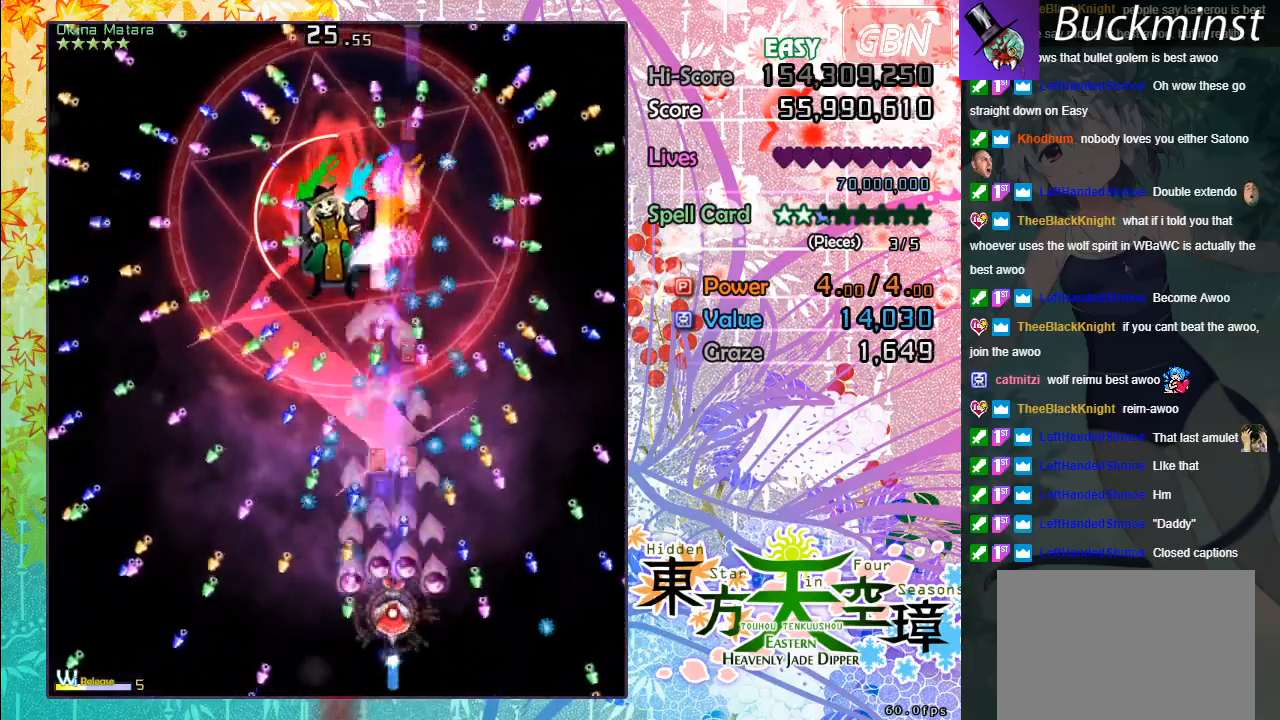
{"buttons": ["A", "X"], "left_stick": "up", "events": [[100, "left_stick", "up-left"], [267, "left_stick", "center"], [483, "left_stick", "up"]]}
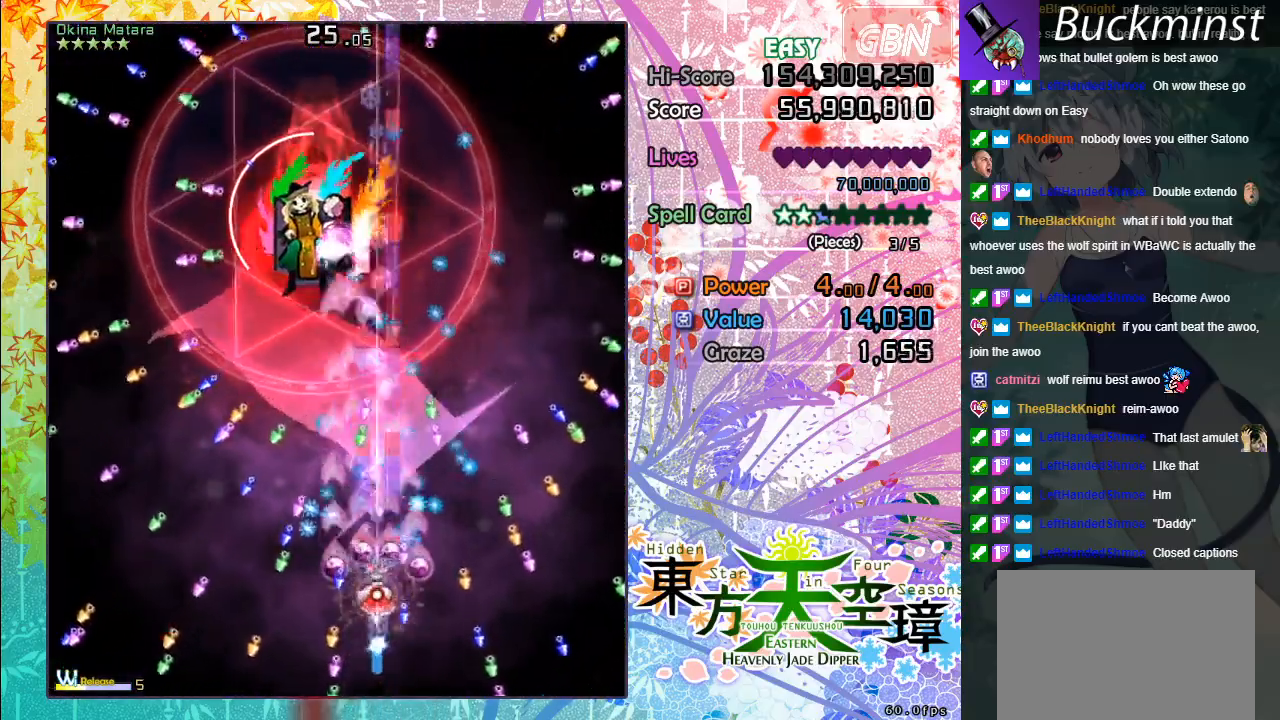
{"buttons": ["A", "X"], "left_stick": "up-left", "events": [[50, "left_stick", "up-left"], [200, "left_stick", "left"], [433, "left_stick", "up-left"]]}
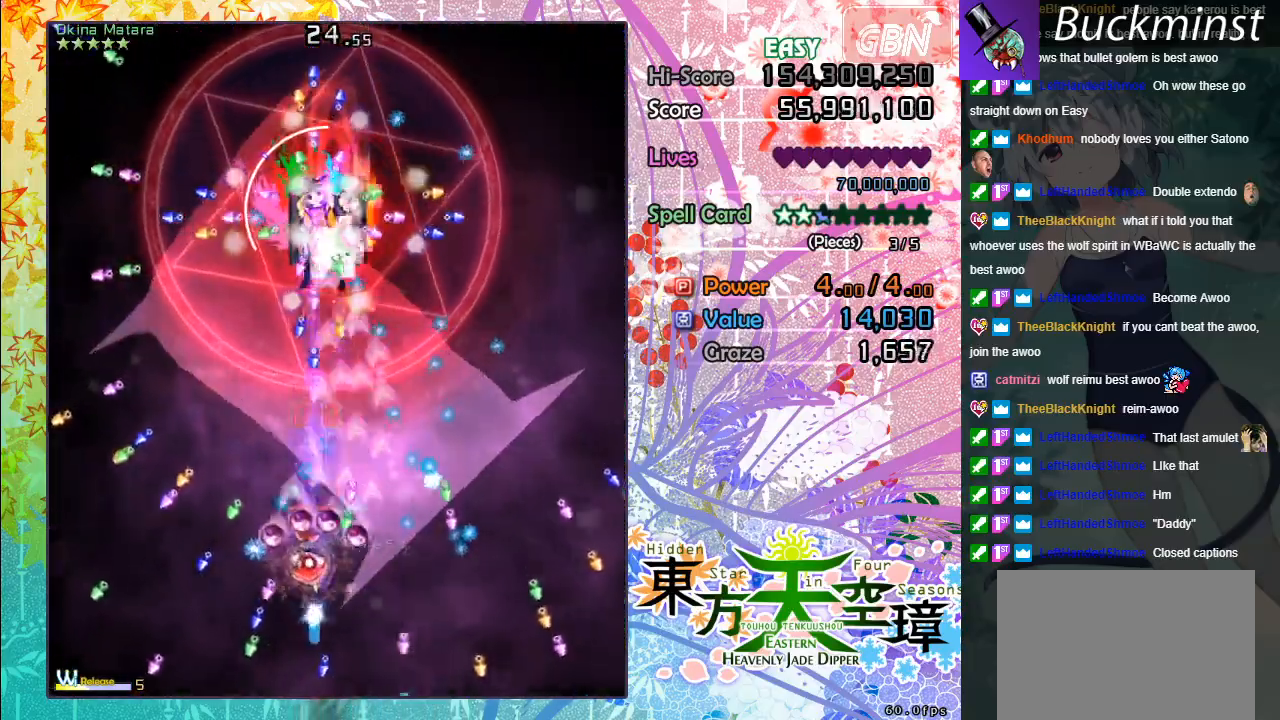
{"buttons": ["A", "X"], "left_stick": "down-right", "events": [[200, "left_stick", "up-right"], [317, "left_stick", "up"], [417, "left_stick", "center"], [483, "left_stick", "down-right"]]}
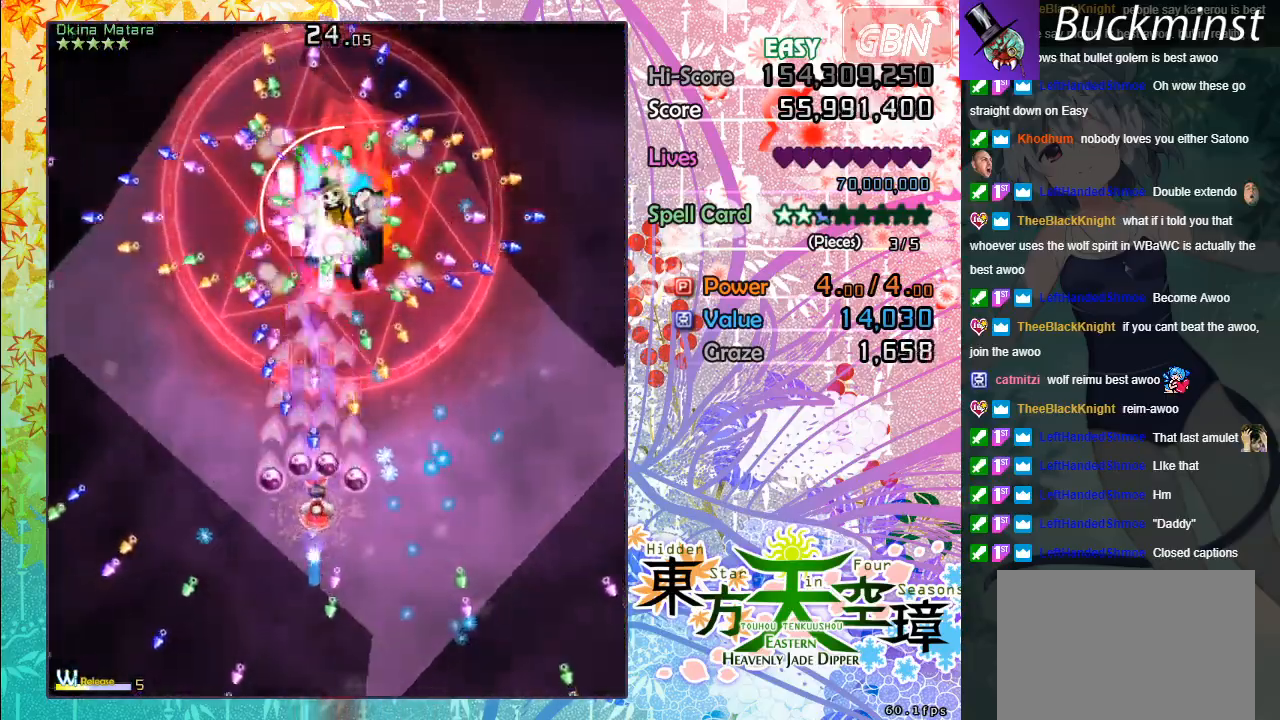
{"buttons": ["A", "X"], "left_stick": "center", "events": [[450, "left_stick", "center"]]}
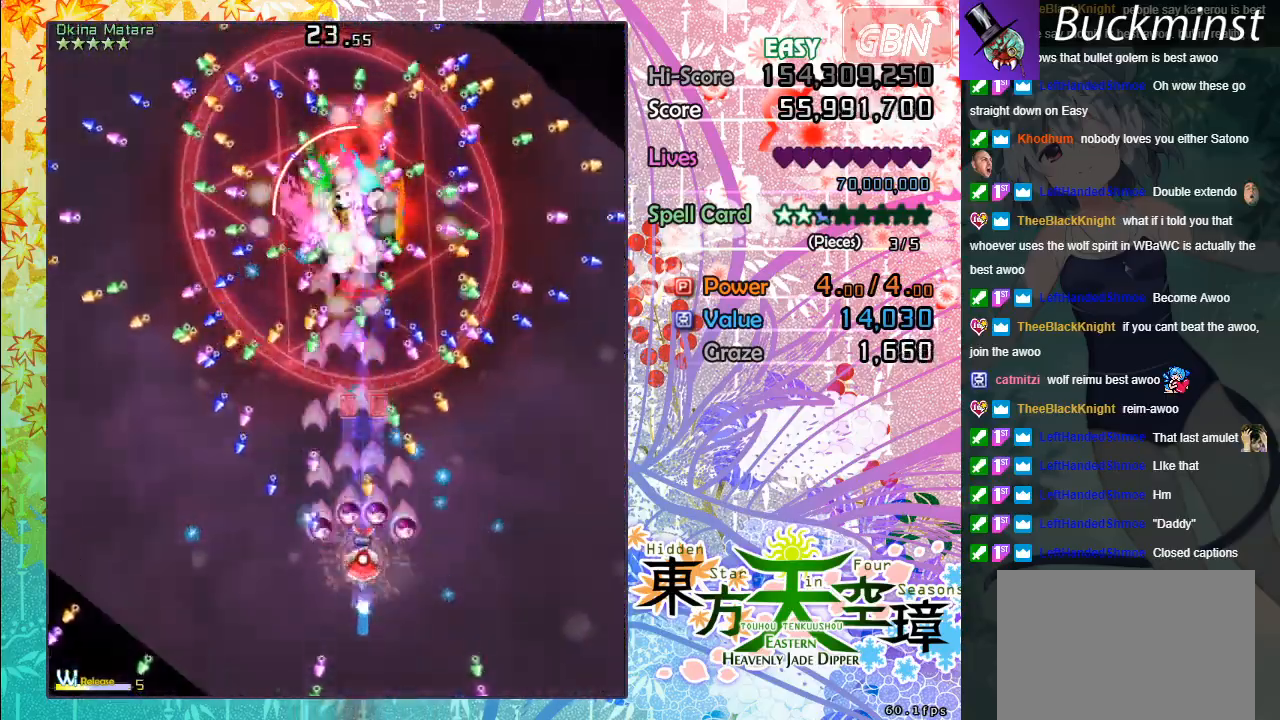
{"buttons": ["A", "X"], "left_stick": "center", "events": [[150, "left_stick", "left"], [283, "left_stick", "center"]]}
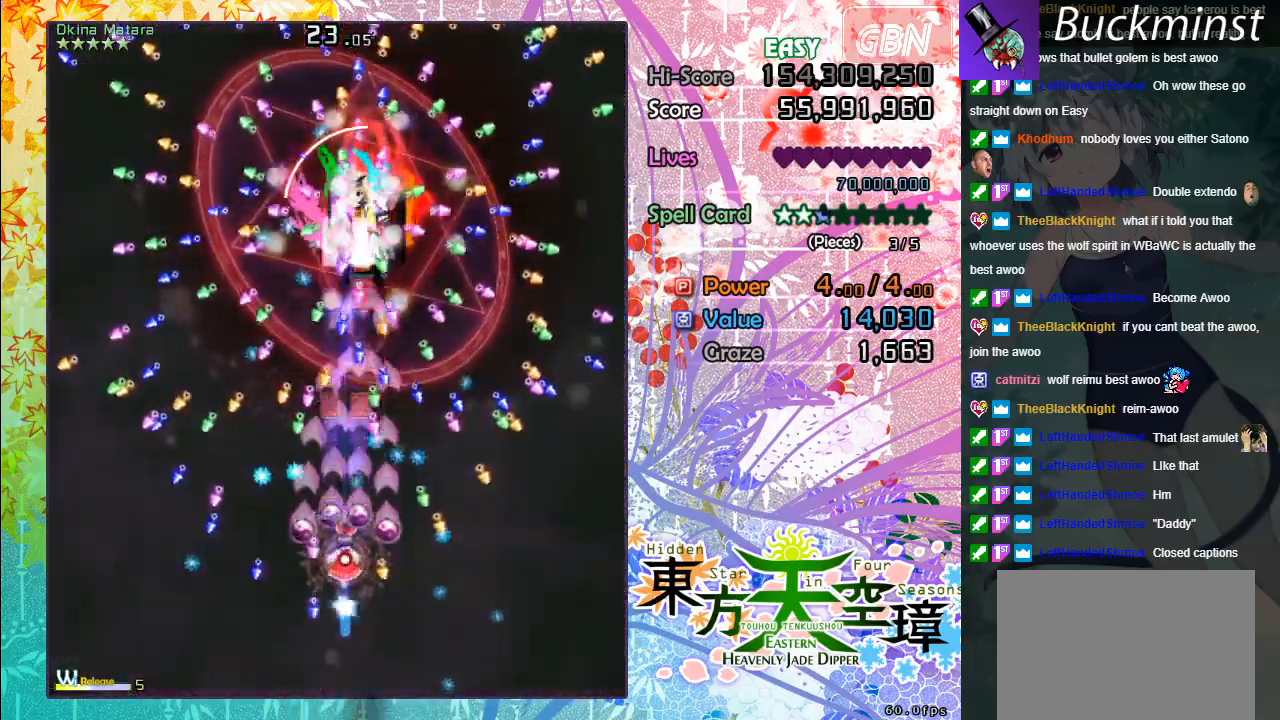
{"buttons": ["A", "X"], "left_stick": "down", "events": [[67, "left_stick", "up"], [250, "left_stick", "right"], [350, "left_stick", "down"]]}
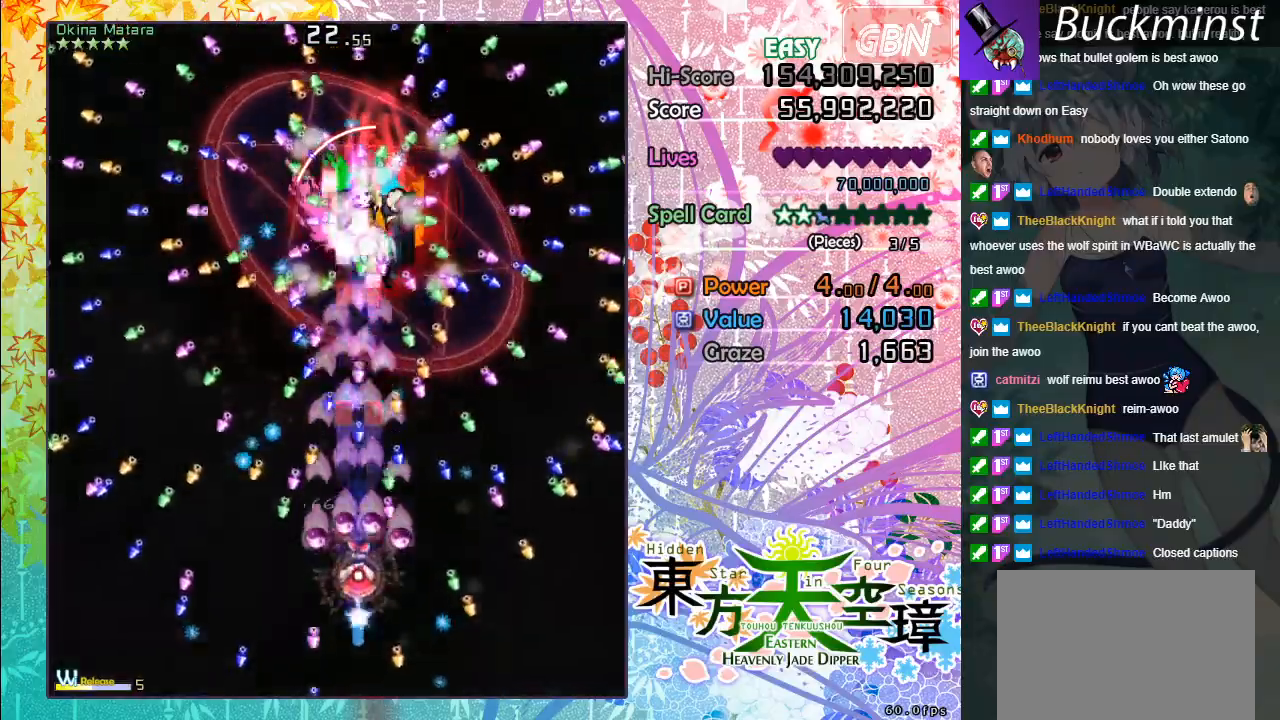
{"buttons": ["A", "X"], "left_stick": "down-right", "events": [[67, "left_stick", "center"], [200, "left_stick", "down-left"], [267, "left_stick", "left"], [400, "left_stick", "down-right"]]}
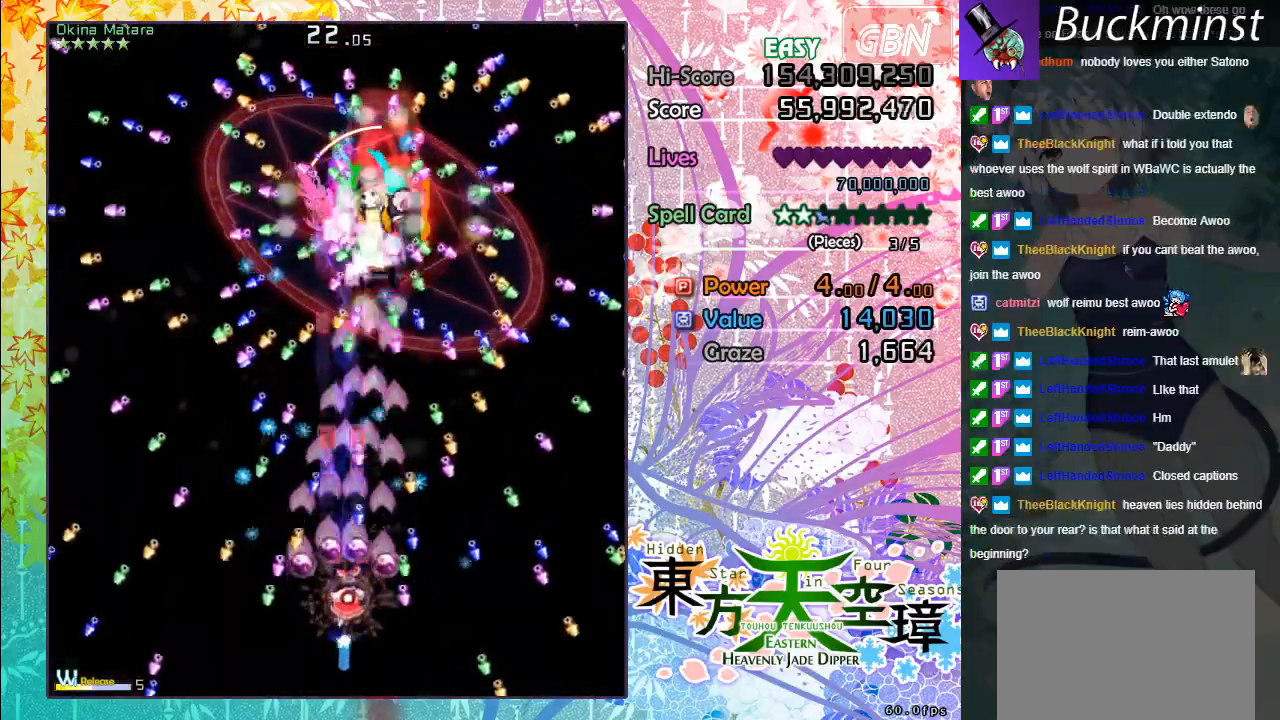
{"buttons": ["A", "X"], "left_stick": "up-right", "events": [[183, "left_stick", "center"], [333, "left_stick", "right"], [467, "left_stick", "up-right"]]}
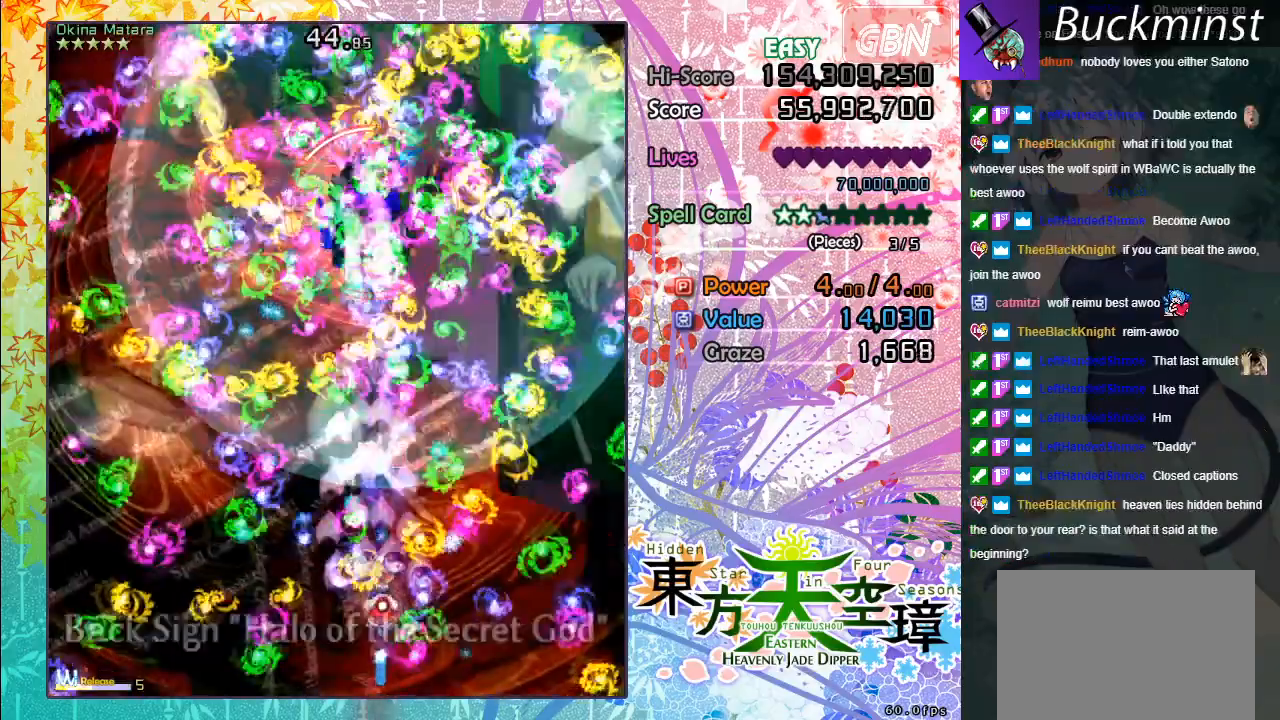
{"buttons": ["A", "X"], "left_stick": "center", "events": [[100, "left_stick", "up"], [300, "left_stick", "center"]]}
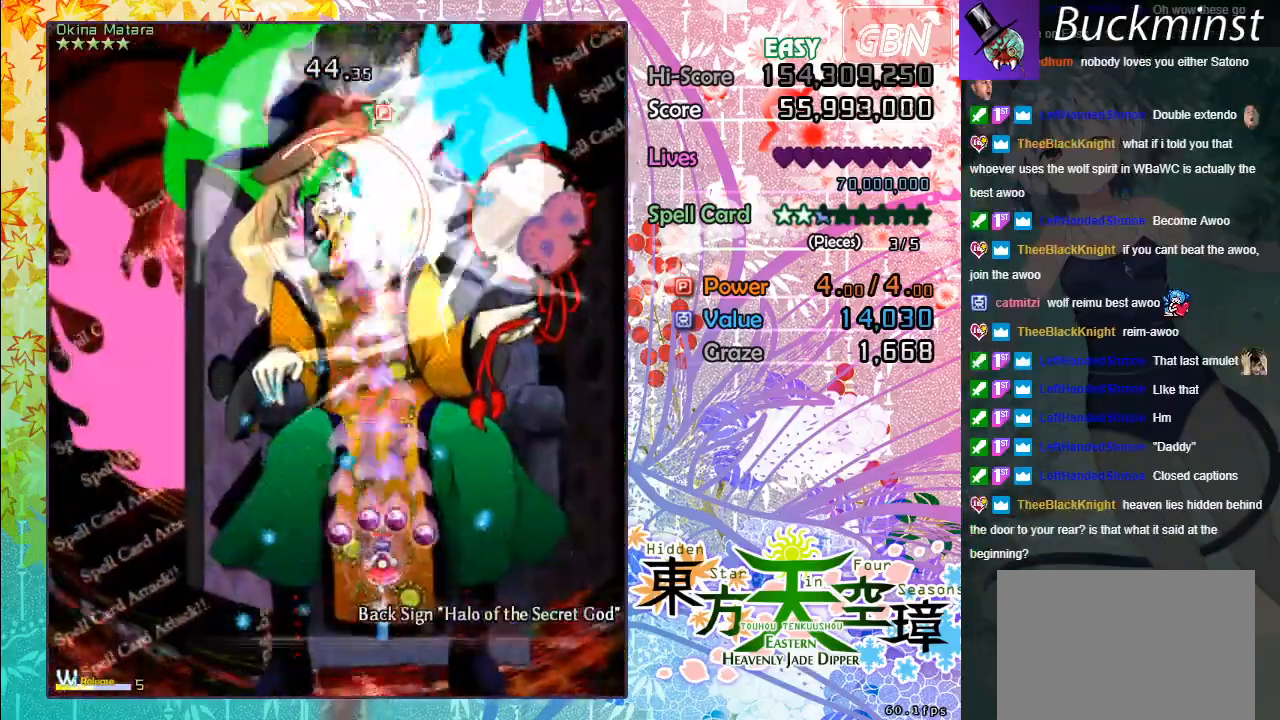
{"buttons": ["A", "X"], "left_stick": "up", "events": [[67, "left_stick", "left"], [483, "left_stick", "up"]]}
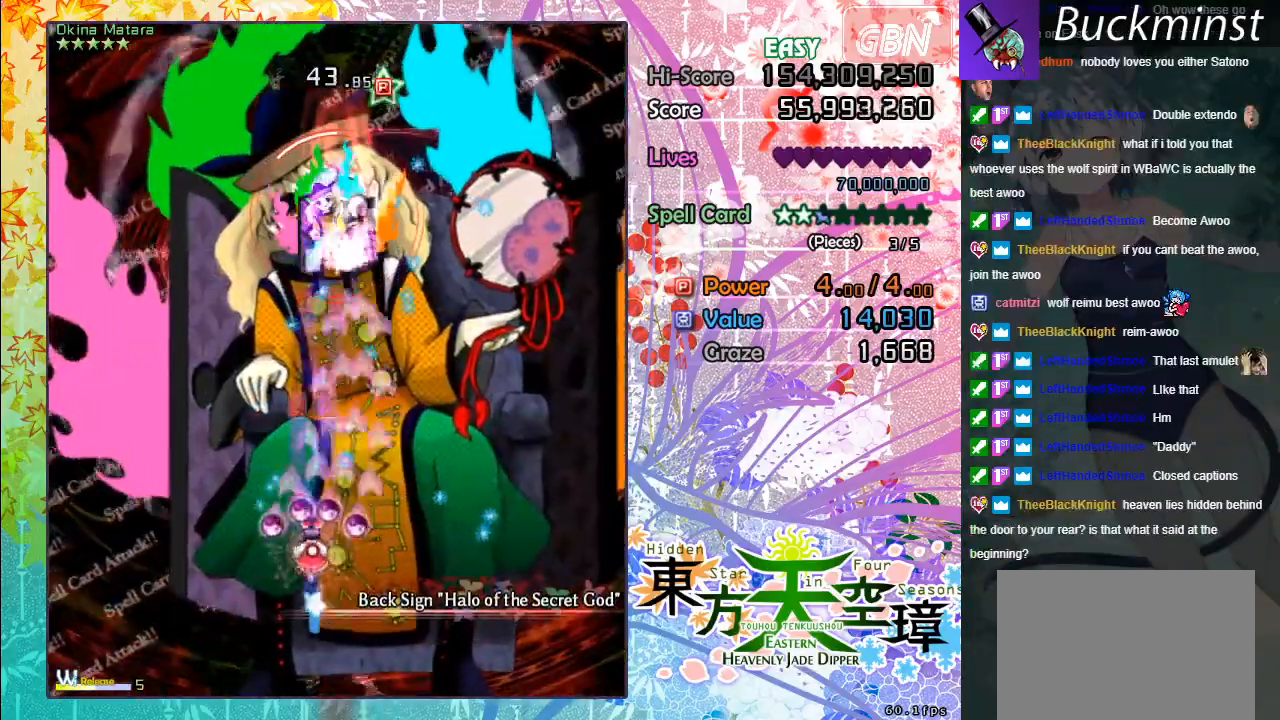
{"buttons": ["A", "X"], "left_stick": "center", "events": [[33, "left_stick", "right"], [100, "left_stick", "center"]]}
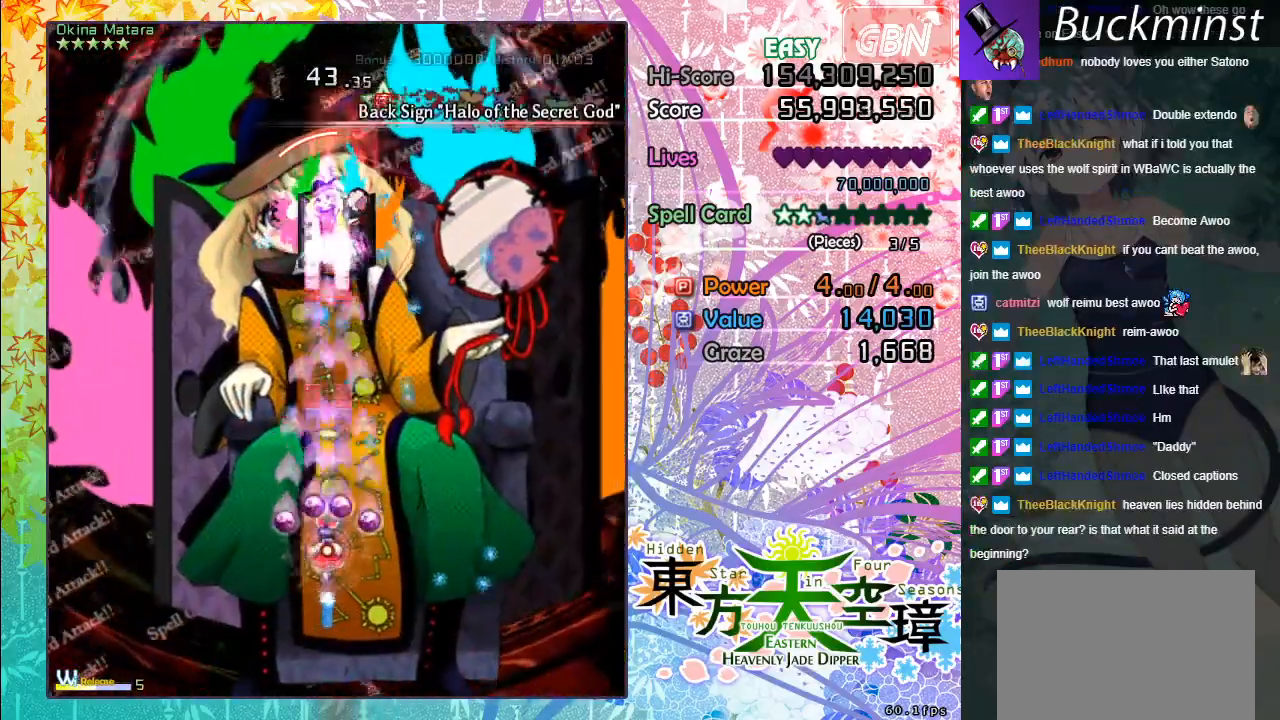
{"buttons": ["A", "X"], "left_stick": "center", "events": []}
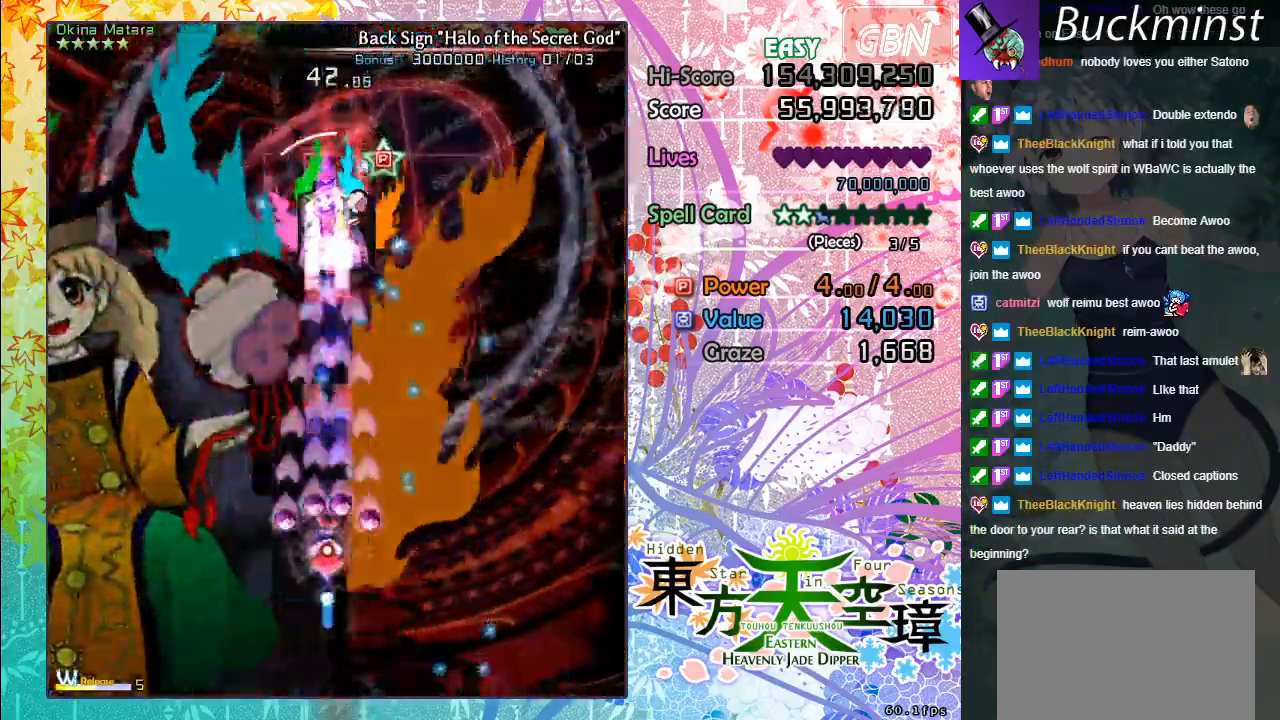
{"buttons": ["A", "X"], "left_stick": "center", "events": []}
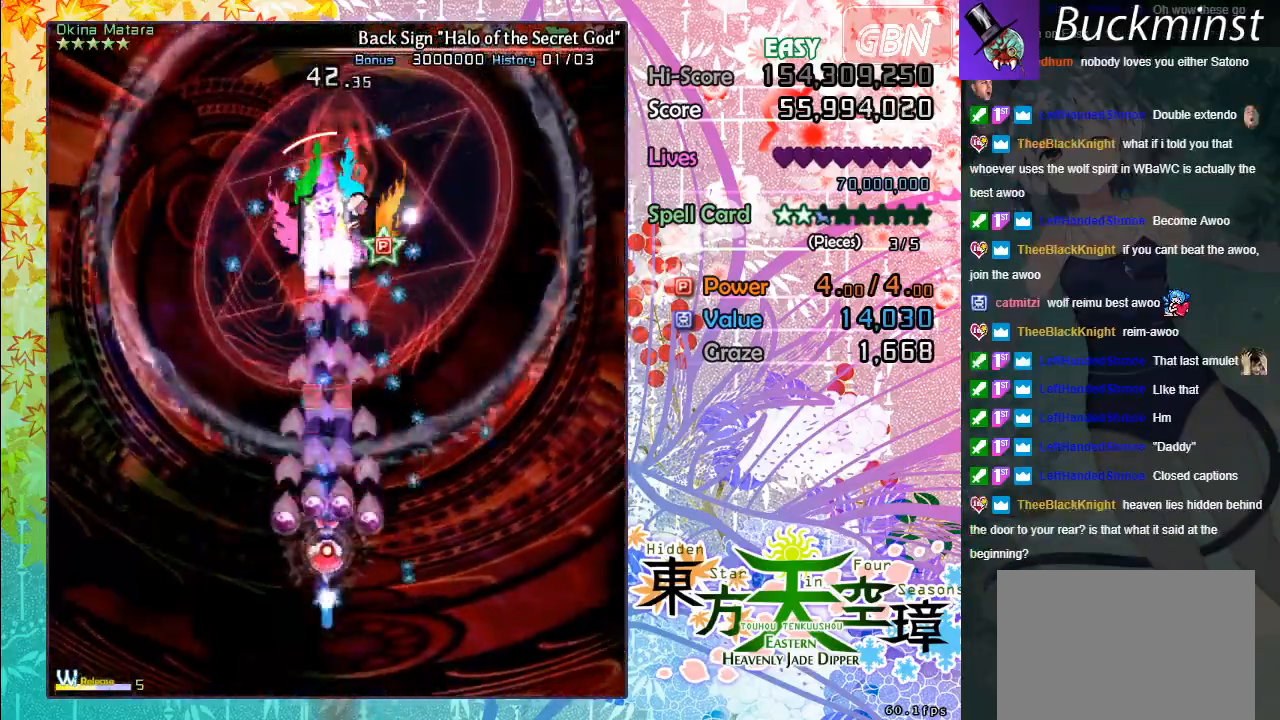
{"buttons": ["A", "X"], "left_stick": "right", "events": [[217, "left_stick", "right"]]}
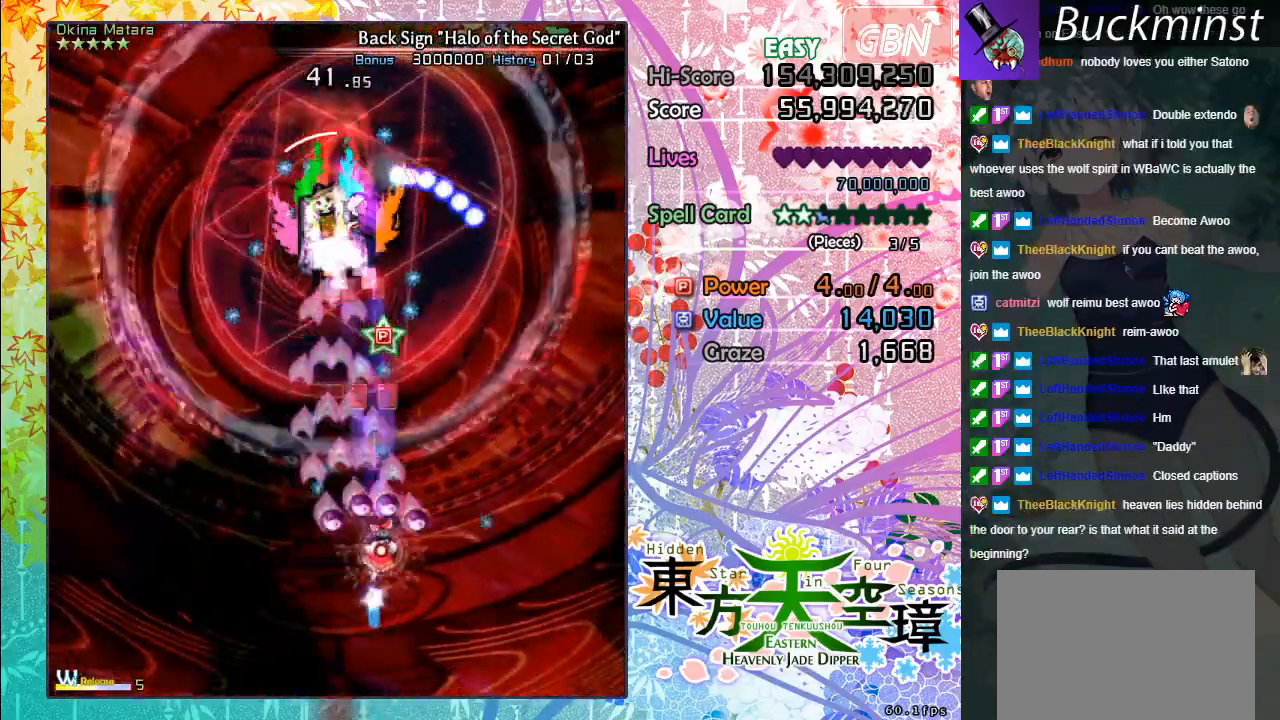
{"buttons": ["A", "X"], "left_stick": "down-right", "events": [[33, "left_stick", "up"], [233, "left_stick", "left"], [400, "left_stick", "down-right"]]}
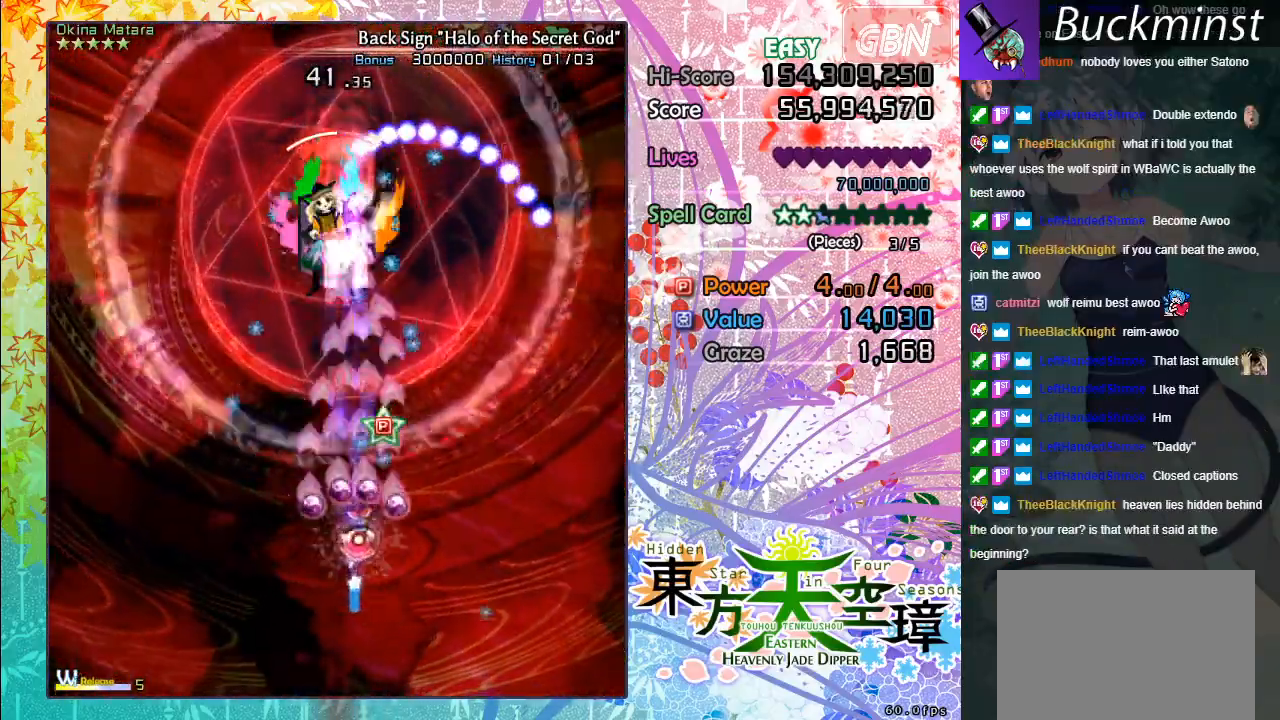
{"buttons": ["A", "X"], "left_stick": "left", "events": [[183, "left_stick", "up"], [367, "left_stick", "up-left"], [500, "left_stick", "left"]]}
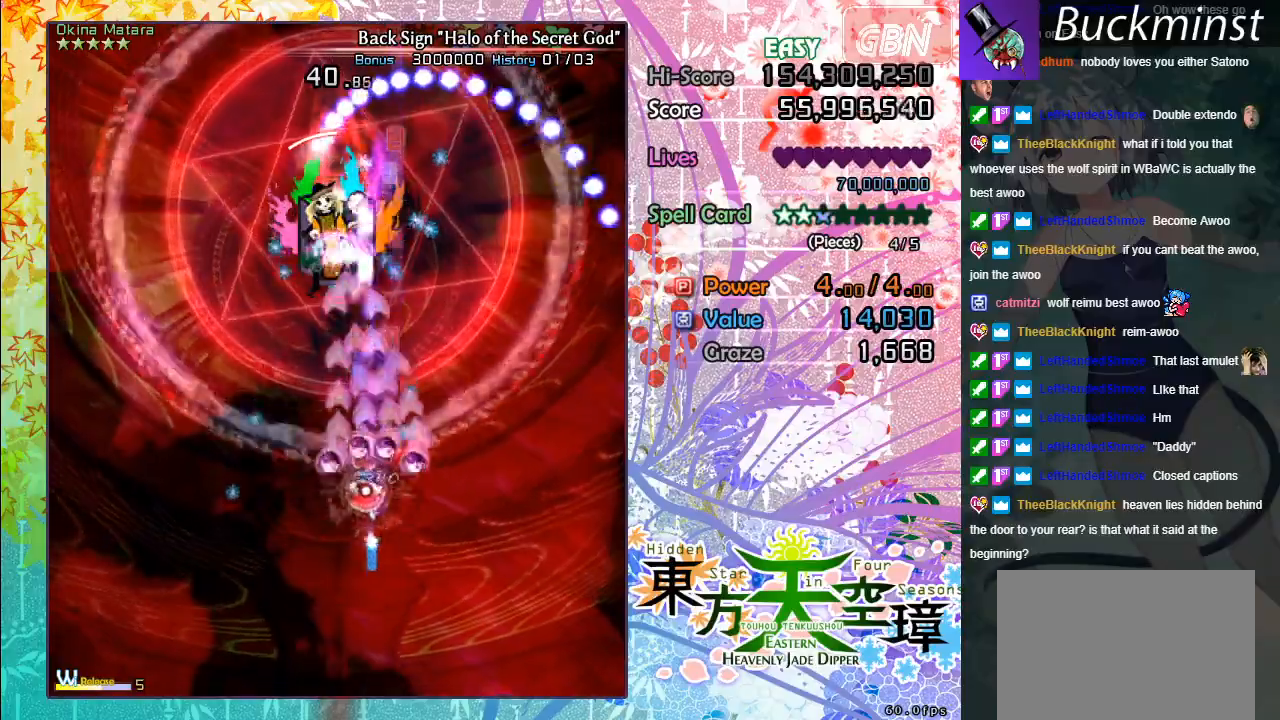
{"buttons": ["A", "X"], "left_stick": "down", "events": [[150, "left_stick", "down"]]}
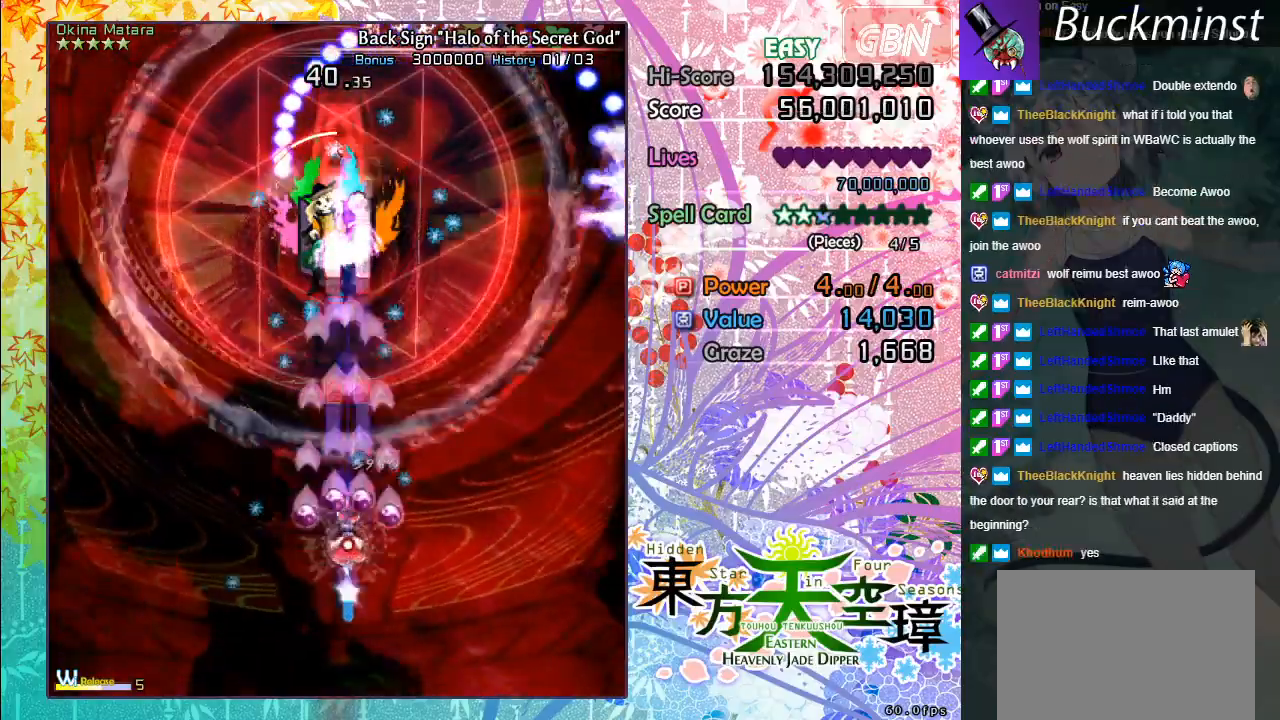
{"buttons": ["A", "X"], "left_stick": "center", "events": [[17, "left_stick", "center"], [133, "left_stick", "left"], [317, "left_stick", "down-right"], [433, "left_stick", "center"]]}
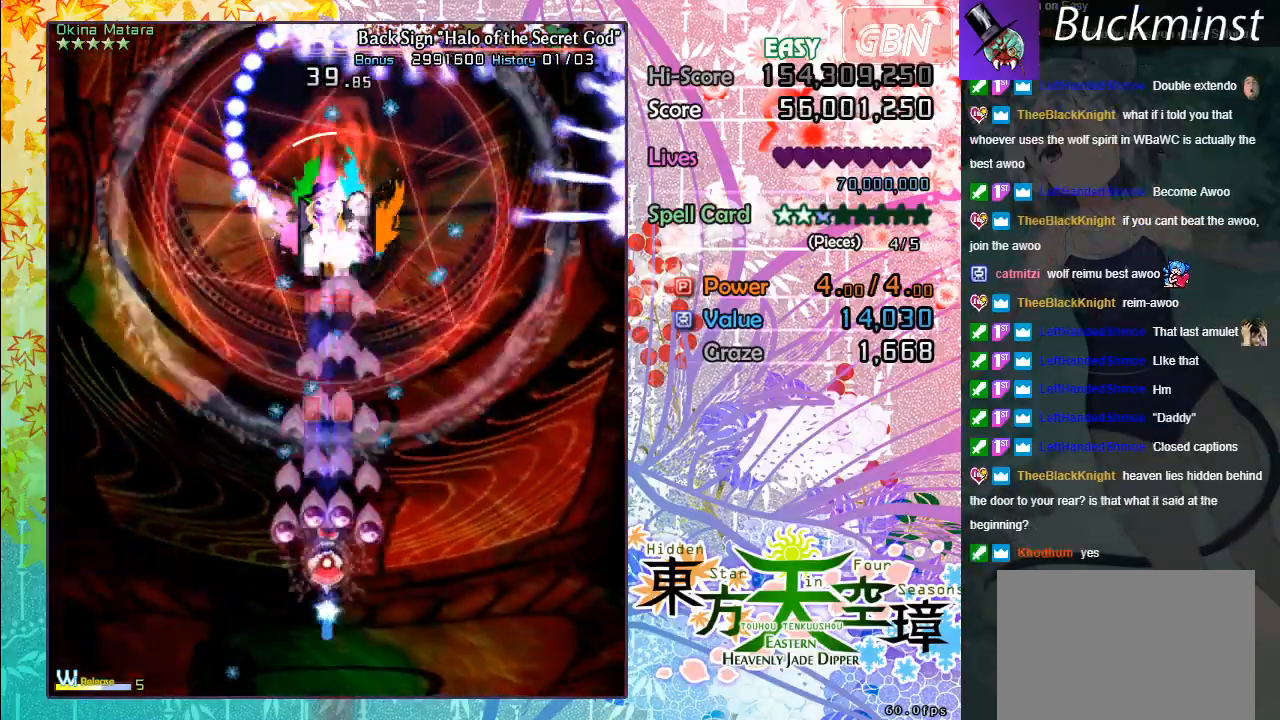
{"buttons": ["A", "X"], "left_stick": "up-left", "events": [[433, "left_stick", "up-left"]]}
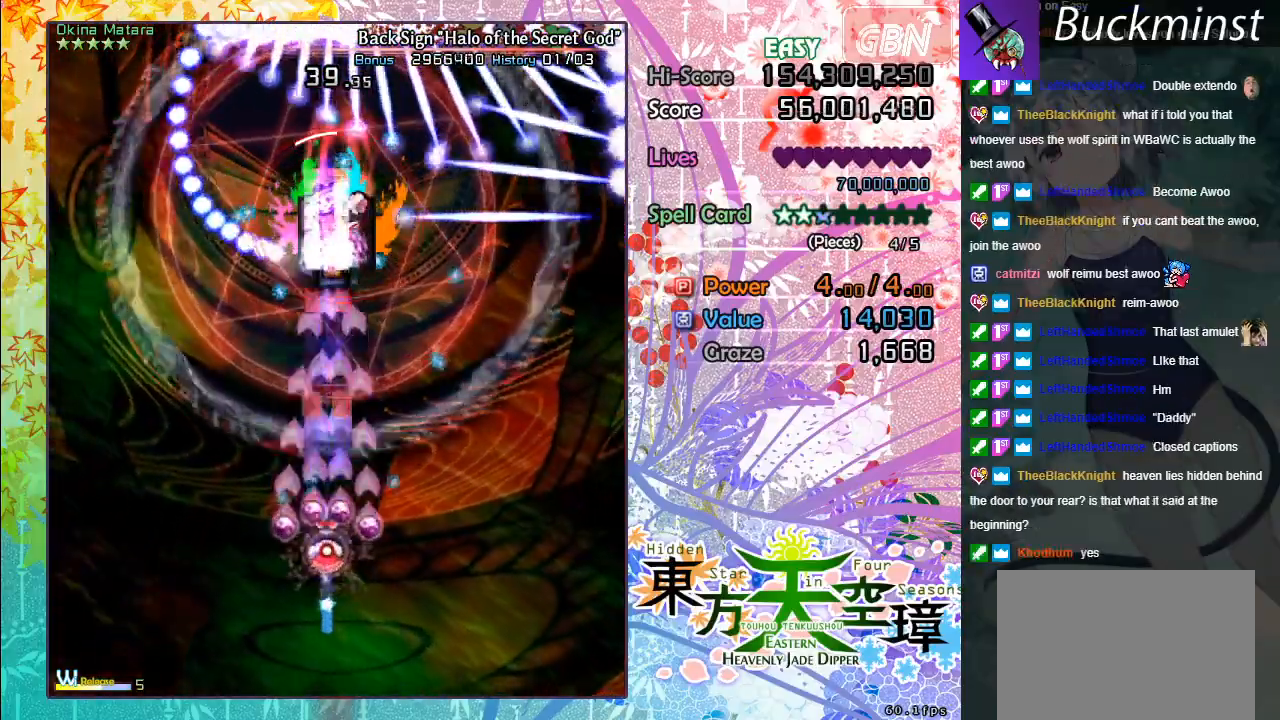
{"buttons": ["A", "X"], "left_stick": "left", "events": [[100, "left_stick", "right"], [333, "left_stick", "left"]]}
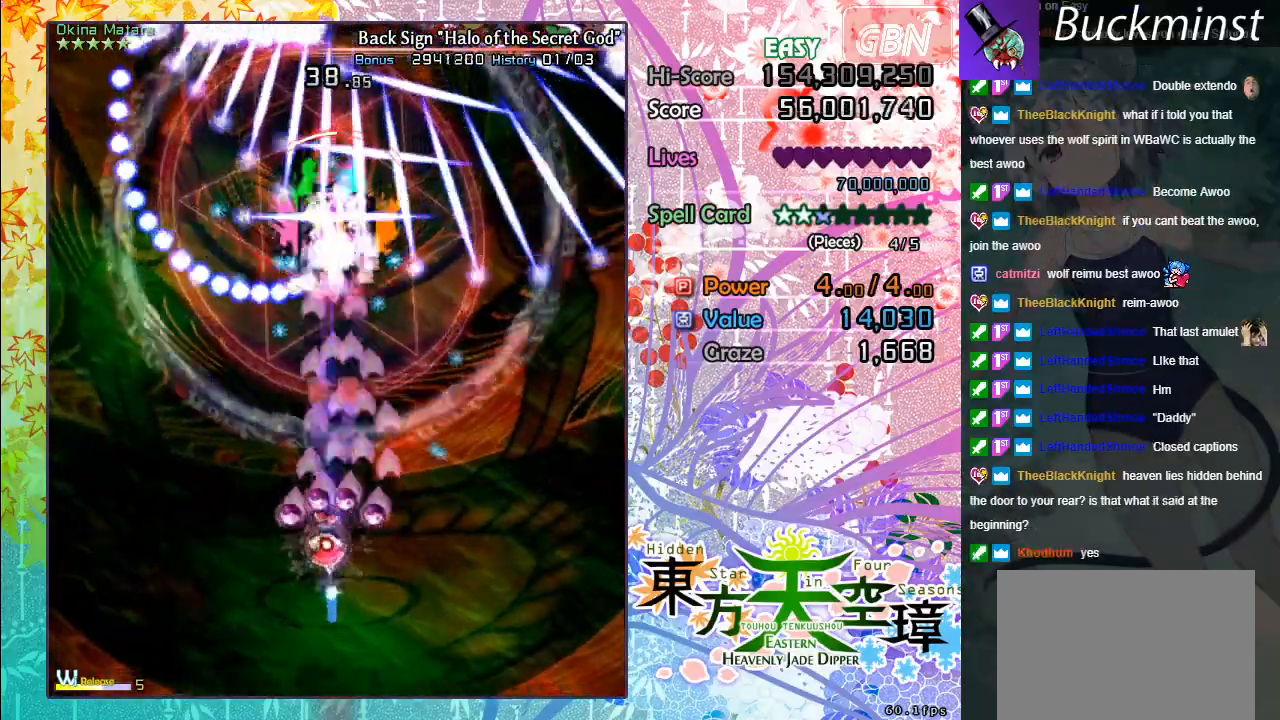
{"buttons": ["A", "X"], "left_stick": "down", "events": [[17, "left_stick", "down-left"], [183, "left_stick", "center"], [433, "left_stick", "down"]]}
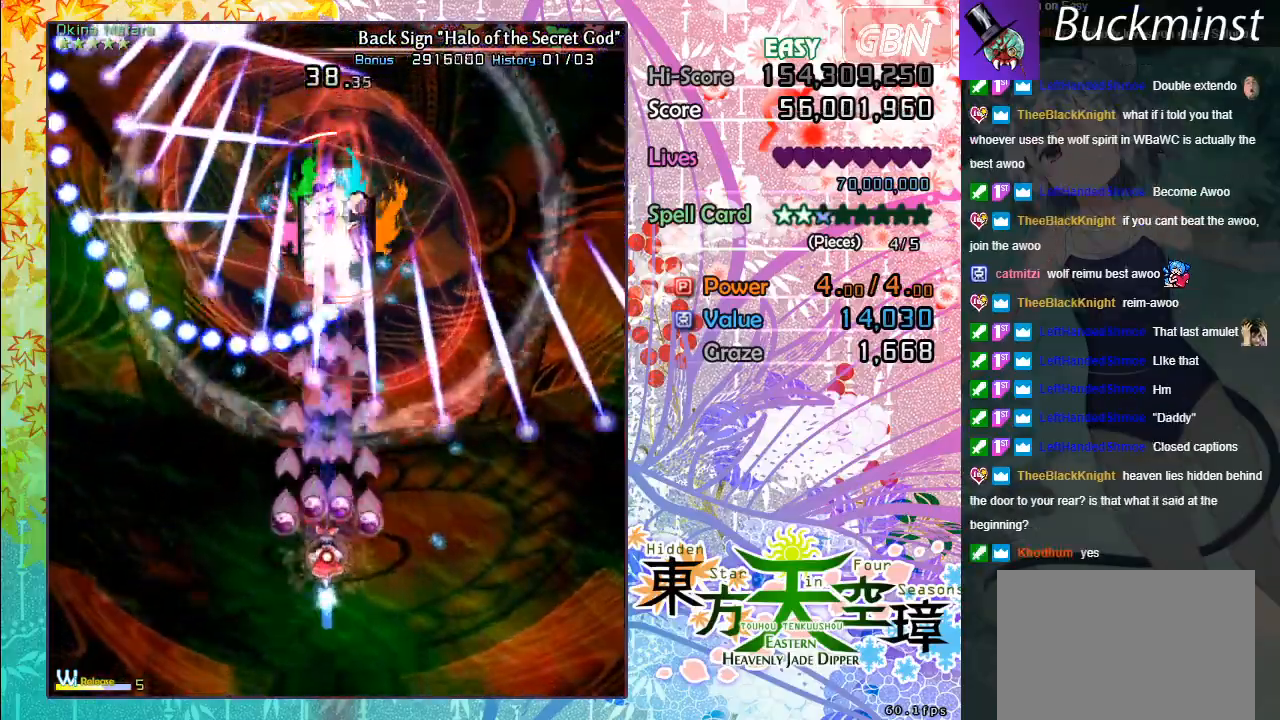
{"buttons": ["A", "X"], "left_stick": "center", "events": [[167, "left_stick", "center"], [350, "left_stick", "right"], [467, "left_stick", "center"]]}
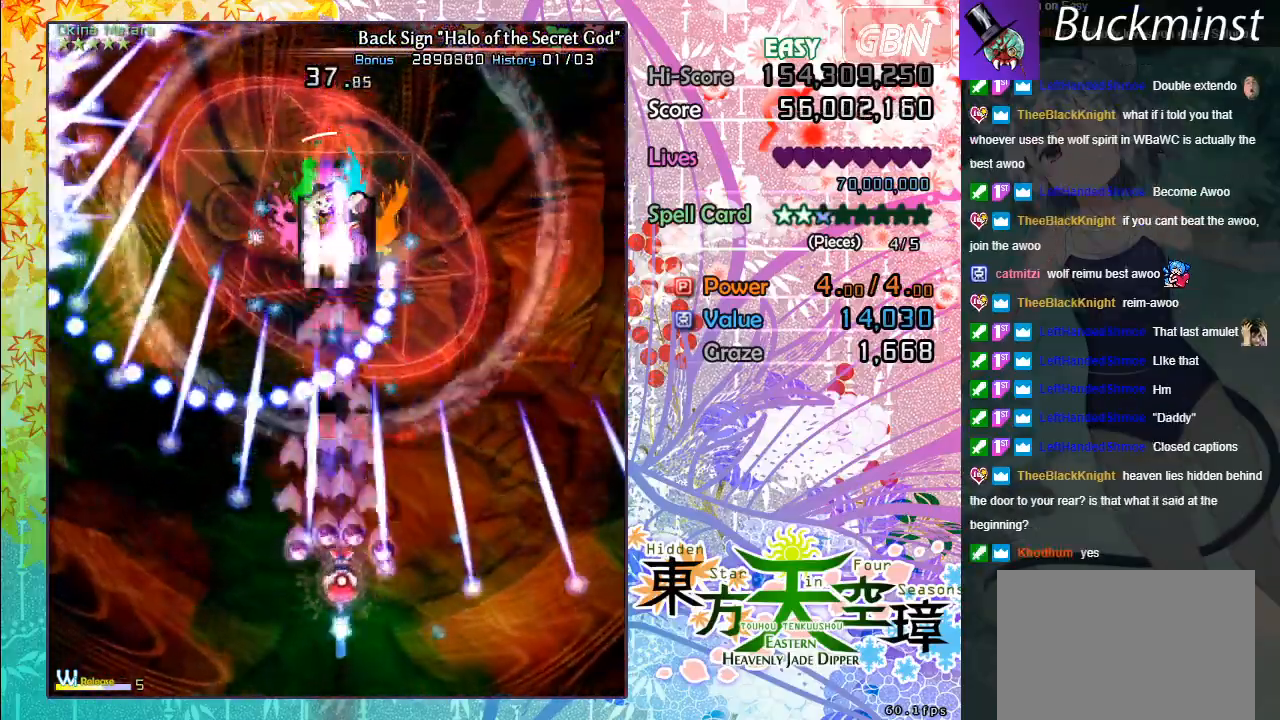
{"buttons": ["A", "X"], "left_stick": "center", "events": []}
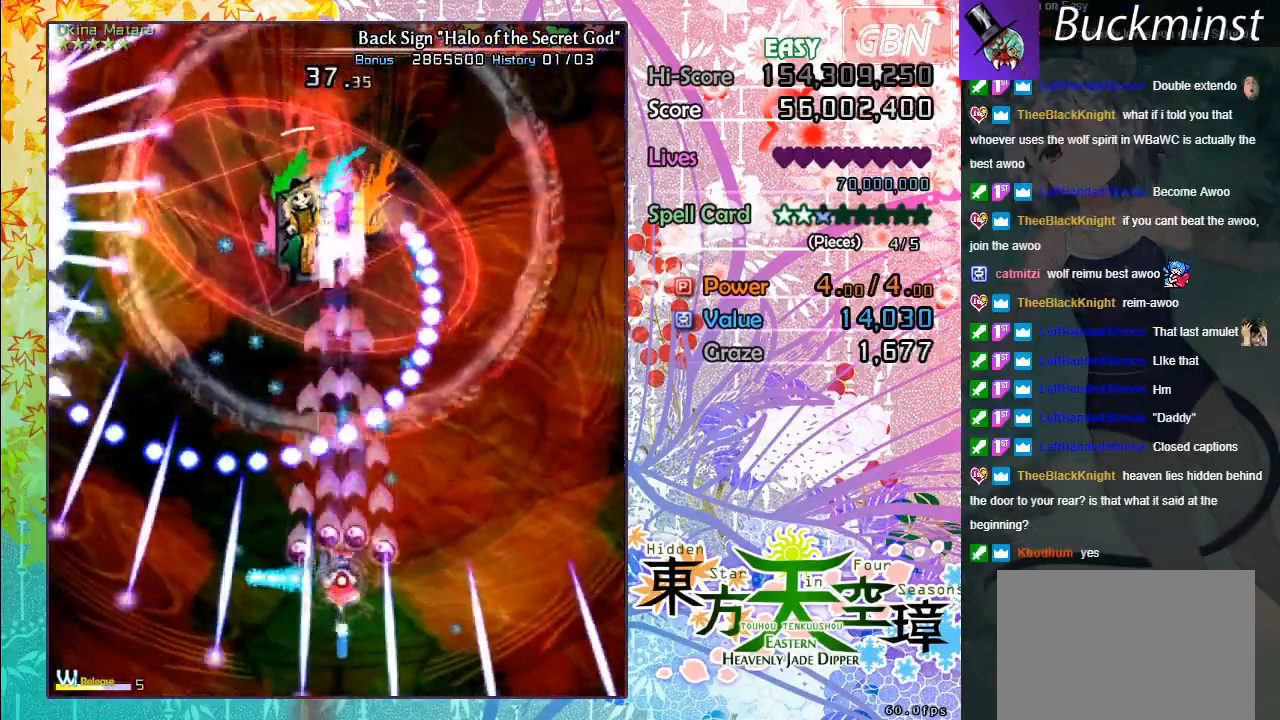
{"buttons": ["A", "X"], "left_stick": "left", "events": [[267, "left_stick", "down"], [467, "left_stick", "left"]]}
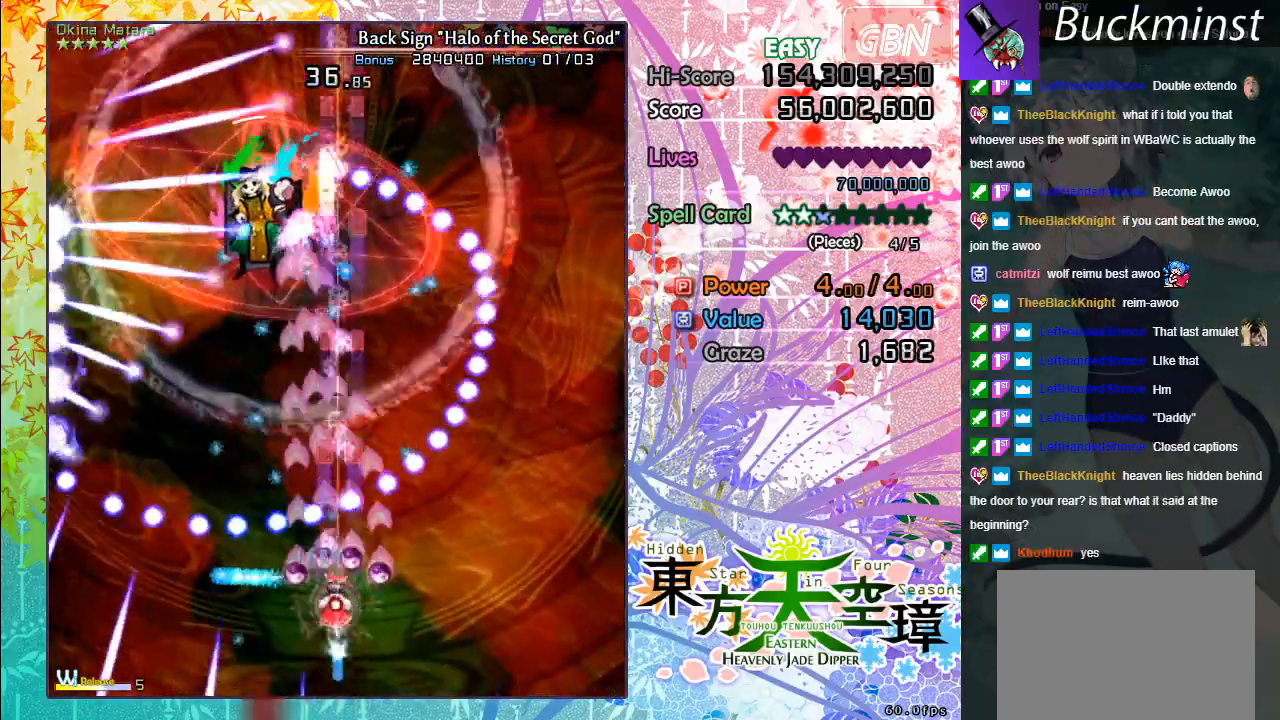
{"buttons": ["A", "X"], "left_stick": "center", "events": [[33, "left_stick", "center"]]}
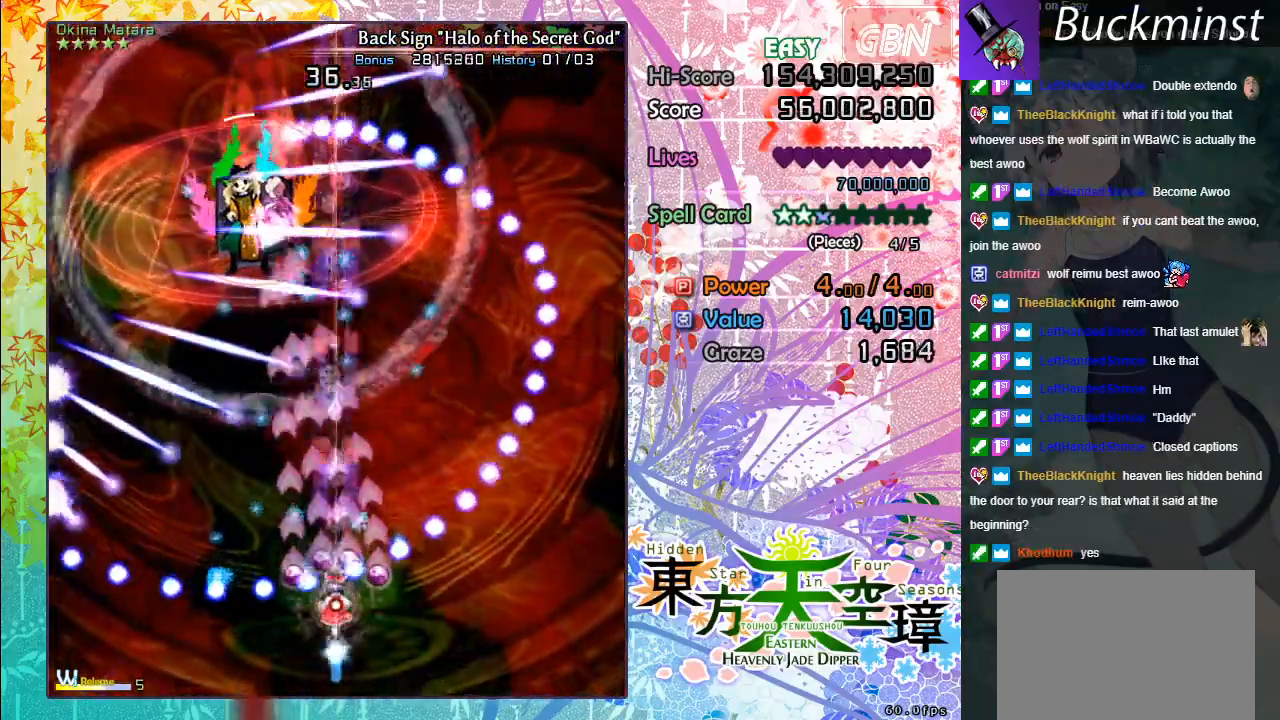
{"buttons": ["A", "X"], "left_stick": "down-left", "events": [[67, "left_stick", "up-left"], [300, "left_stick", "center"], [383, "left_stick", "down"], [433, "left_stick", "down-left"]]}
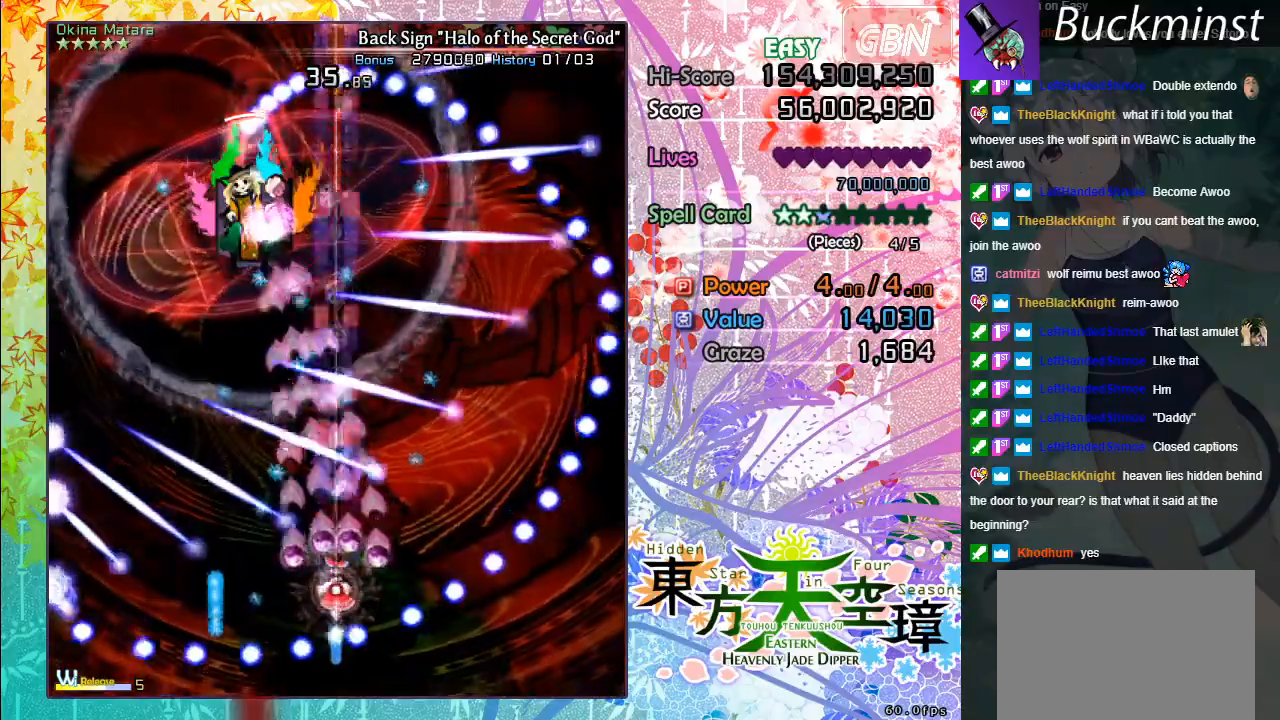
{"buttons": ["A", "X"], "left_stick": "up-left", "events": [[200, "left_stick", "center"], [383, "left_stick", "up-left"]]}